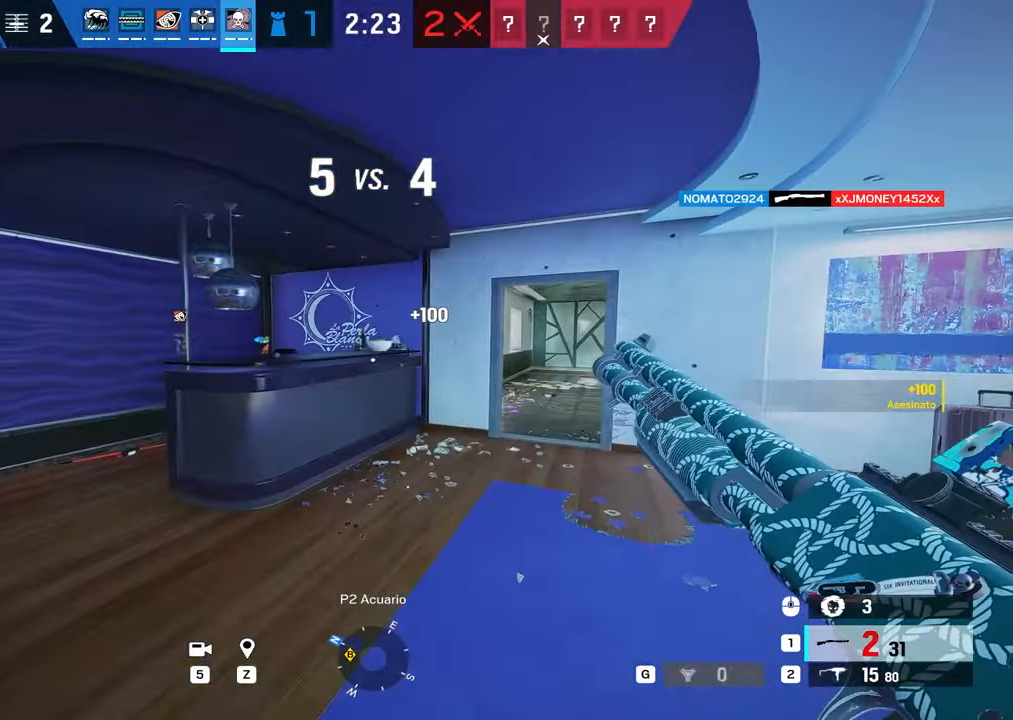
Gameplay with keyboard and mouse; each line is a JSON object with the keys and mouse buttons held at the frame after it. "events" lists presses ("down") and releases ("up") of "1", "2", "3", "4", "5", "a", "alt", "b", "c", "ctrl", "d", "e", "f", "g", "q", "r", "s", "shift", "space", "t", "tab", "tilde", "v", "w", "x", "z", "mouse_left", "mouse_wheel", "mouse_right", "mouse_mb4" and "mouse_mb5" between this image and that frame as [ms after this image, input, new state], when the widget could be followed in between. "mouse_left", "mouse_wheel", "mouse_right", "mouse_mb4", "mouse_mb5" = the "left", "wheel", "right", "mb4", "mb5" buttons of the "mouse" list. No other keys are recorded. "wheel" means that the mouse wheel is clicked or scrolled. Mouse movement is not recorded.
{"keys": ["shift", "w"], "mouse": [], "events": [[50, "w", "down"], [233, "a", "up"], [300, "d", "down"], [484, "d", "up"], [484, "shift", "down"]]}
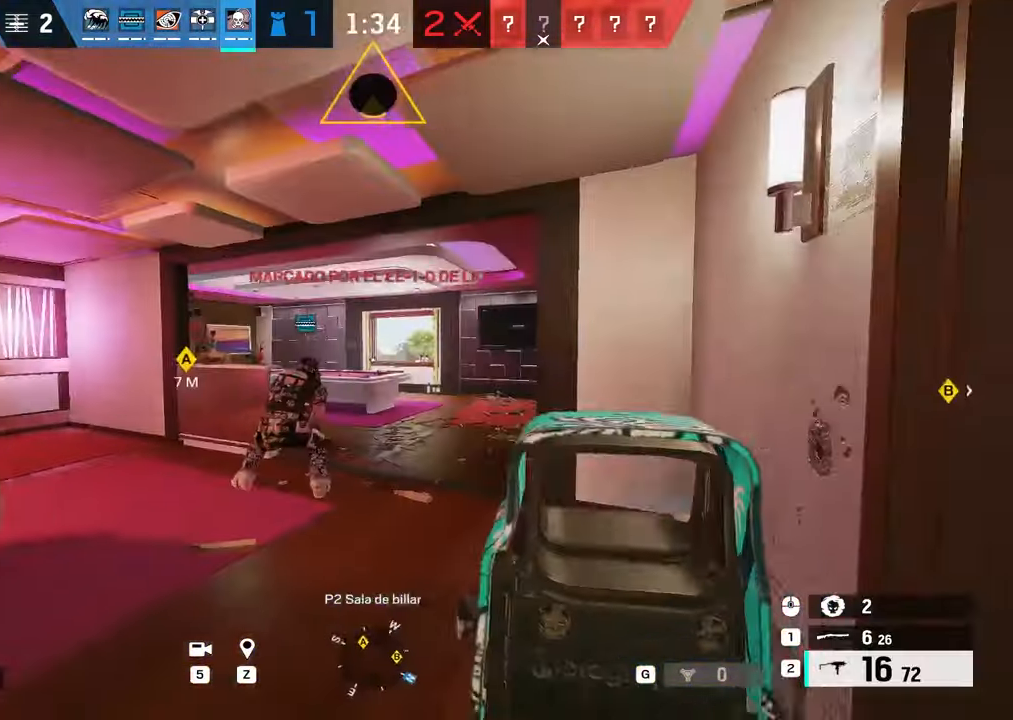
{"keys": ["d", "shift", "w"], "mouse": [], "events": [[34, "d", "down"]]}
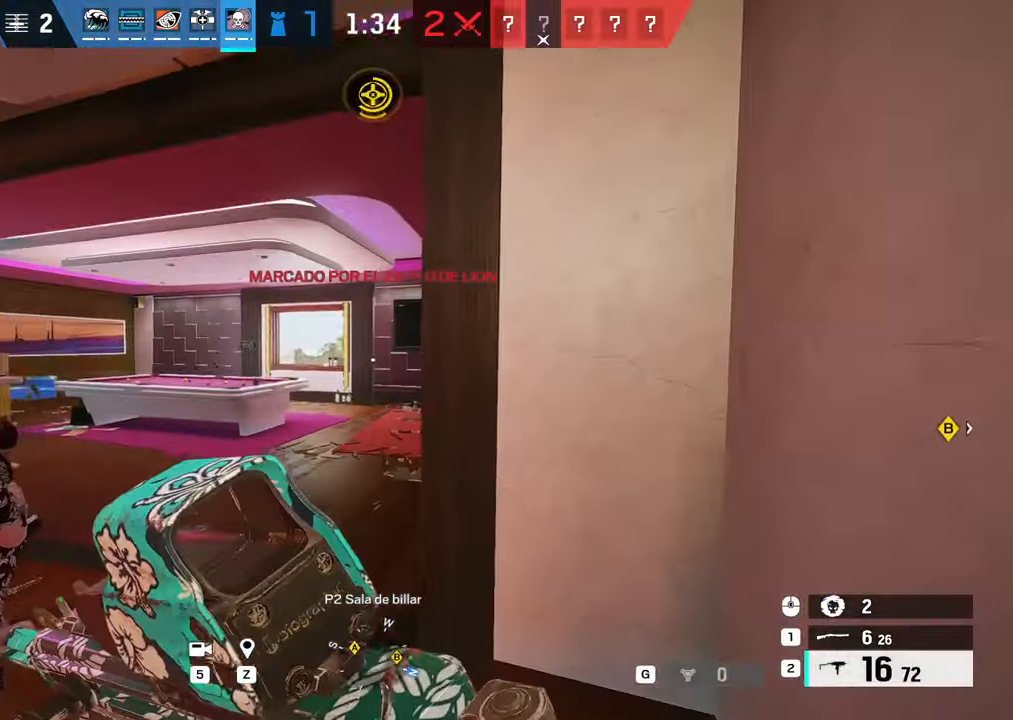
{"keys": ["a"], "mouse": ["right"], "events": [[133, "c", "down"], [133, "mouse_right", "down"], [133, "shift", "up"], [133, "w", "up"], [233, "c", "up"], [367, "a", "down"], [367, "c", "down"], [367, "d", "up"], [467, "c", "up"]]}
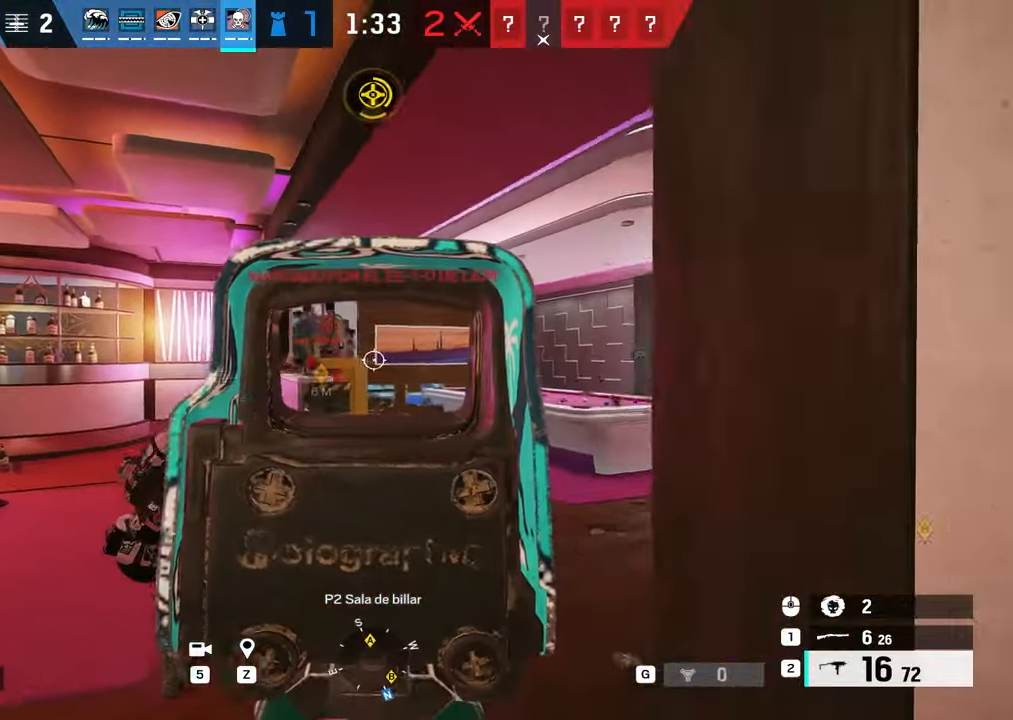
{"keys": ["d", "w"], "mouse": ["right"], "events": [[17, "e", "down"], [17, "w", "down"], [117, "a", "up"], [117, "e", "up"], [234, "d", "down"]]}
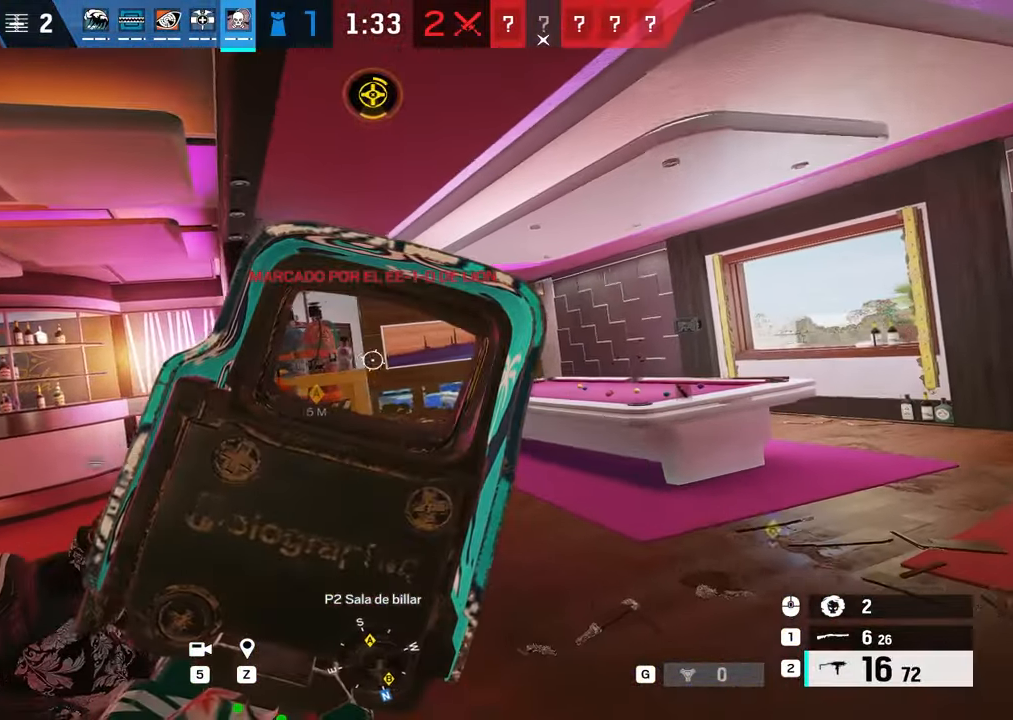
{"keys": ["d"], "mouse": ["right"], "events": [[66, "w", "up"]]}
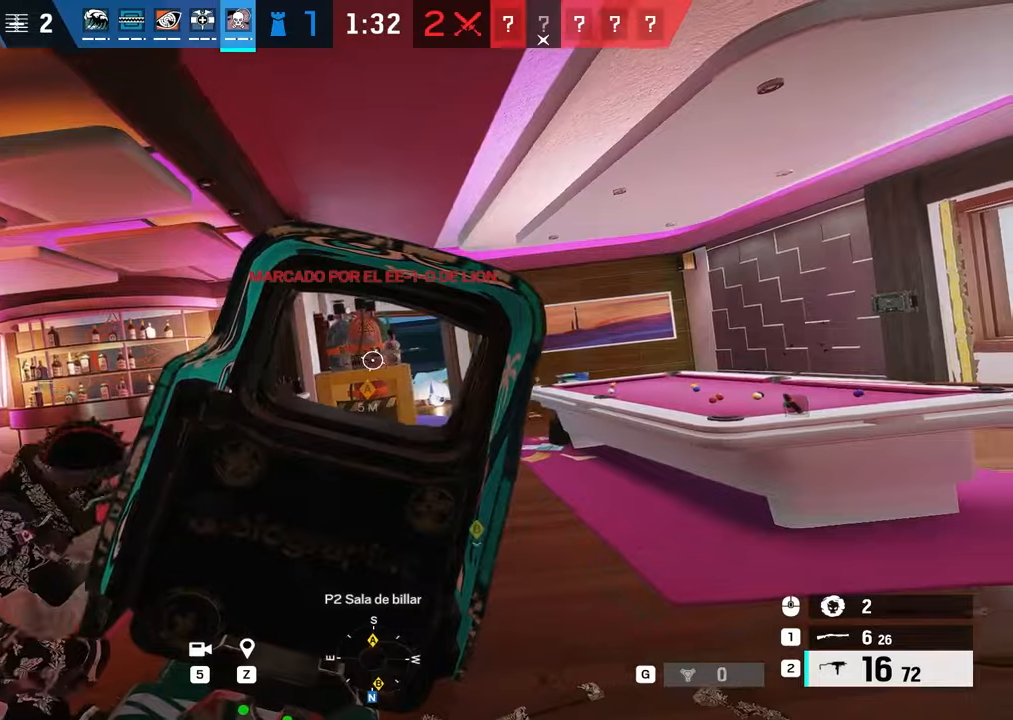
{"keys": ["d"], "mouse": ["right"], "events": []}
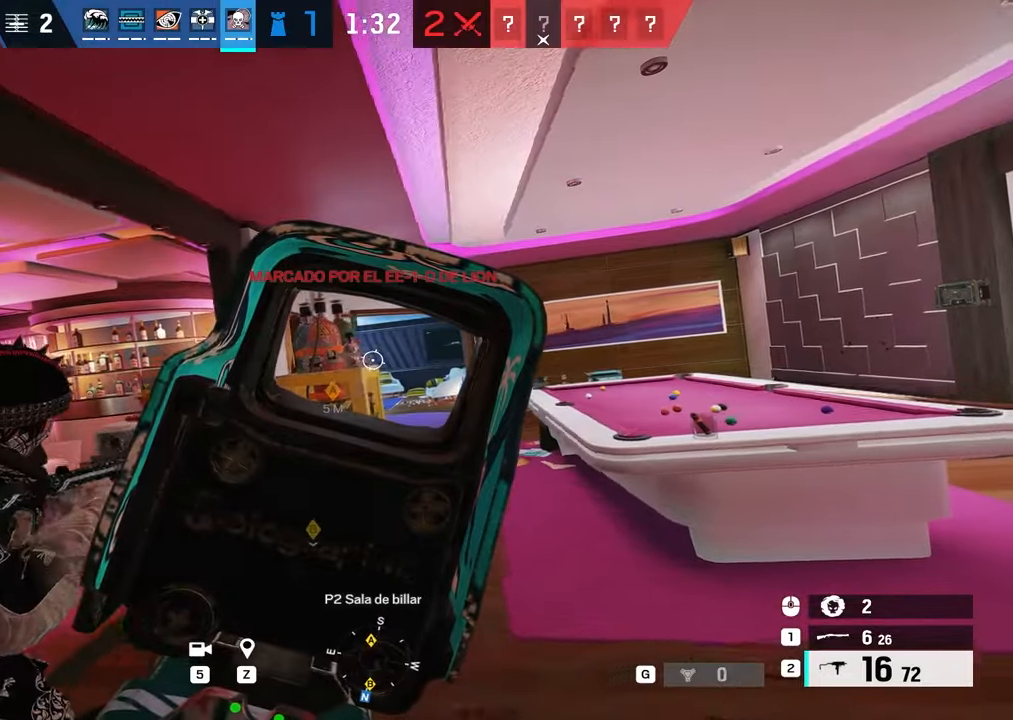
{"keys": ["d"], "mouse": ["right"], "events": [[50, "a", "down"], [100, "d", "up"], [217, "d", "down"], [233, "a", "up"]]}
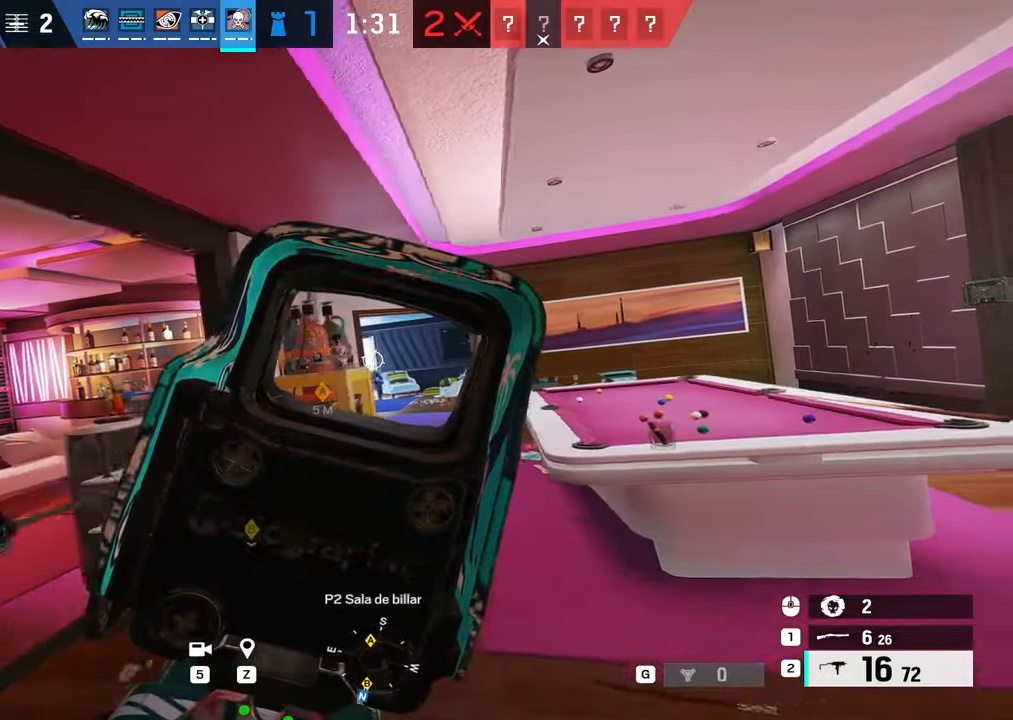
{"keys": ["a", "w"], "mouse": [], "events": [[217, "a", "down"], [217, "w", "down"], [251, "d", "up"], [301, "mouse_right", "up"], [301, "w", "up"], [401, "c", "down"], [401, "w", "down"], [501, "c", "up"]]}
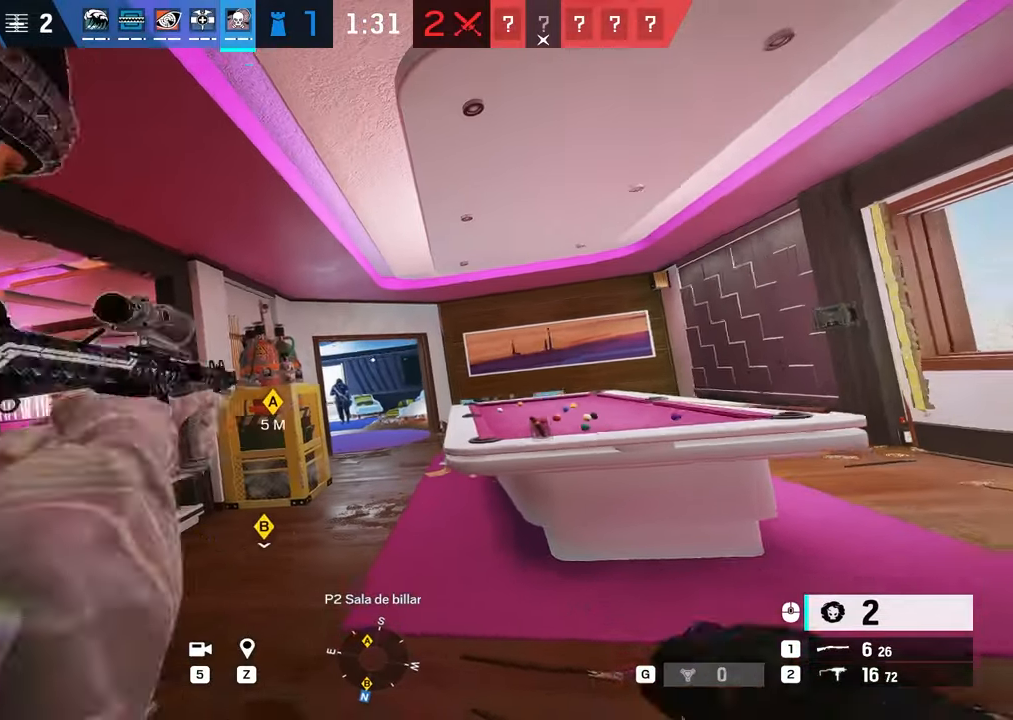
{"keys": ["a"], "mouse": [], "events": [[100, "c", "down"], [133, "w", "up"], [200, "c", "up"], [384, "e", "down"], [434, "e", "up"]]}
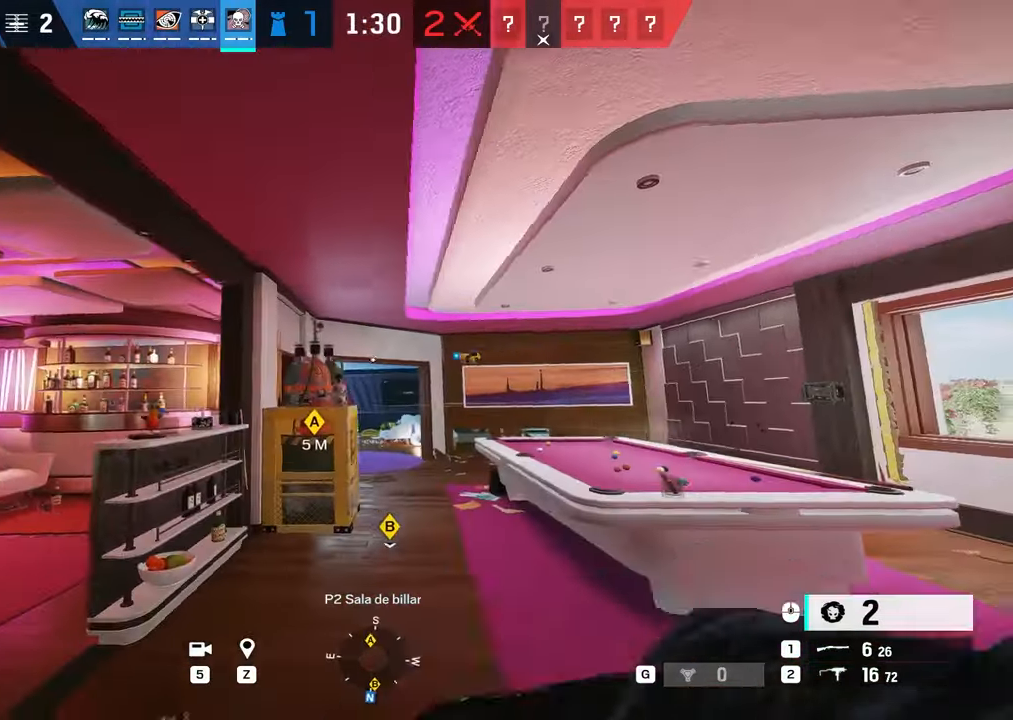
{"keys": ["a"], "mouse": [], "events": [[151, "shift", "down"], [151, "w", "down"], [401, "shift", "up"], [401, "w", "up"]]}
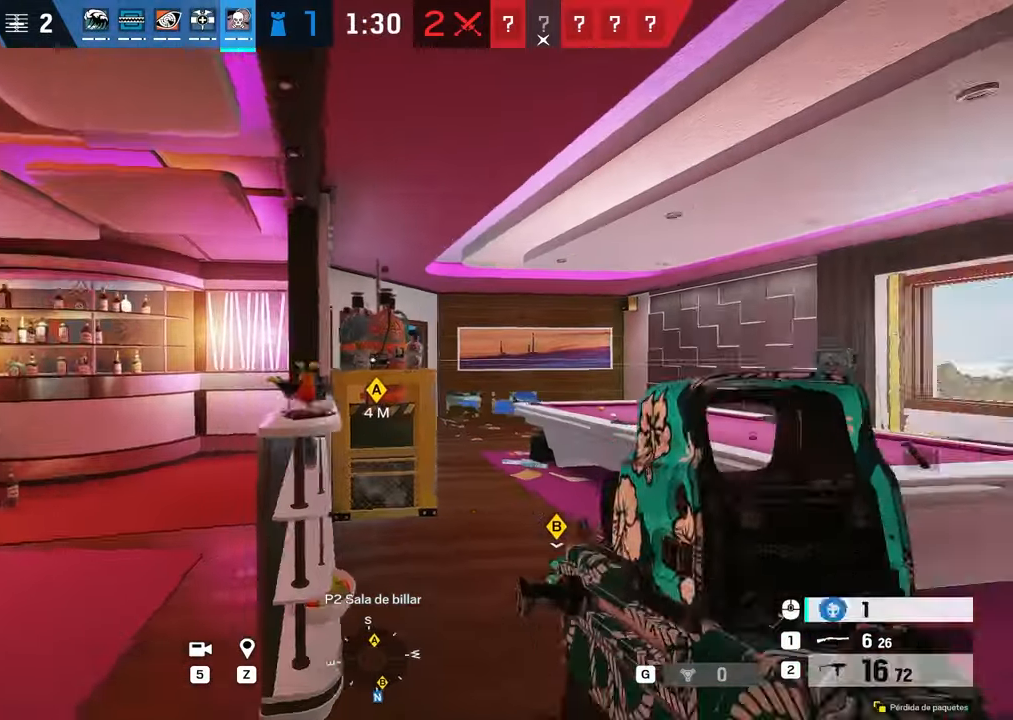
{"keys": ["a"], "mouse": [], "events": [[33, "e", "down"], [100, "e", "up"], [100, "mouse_wheel", "down"], [167, "mouse_wheel", "up"], [350, "c", "down"], [450, "c", "up"]]}
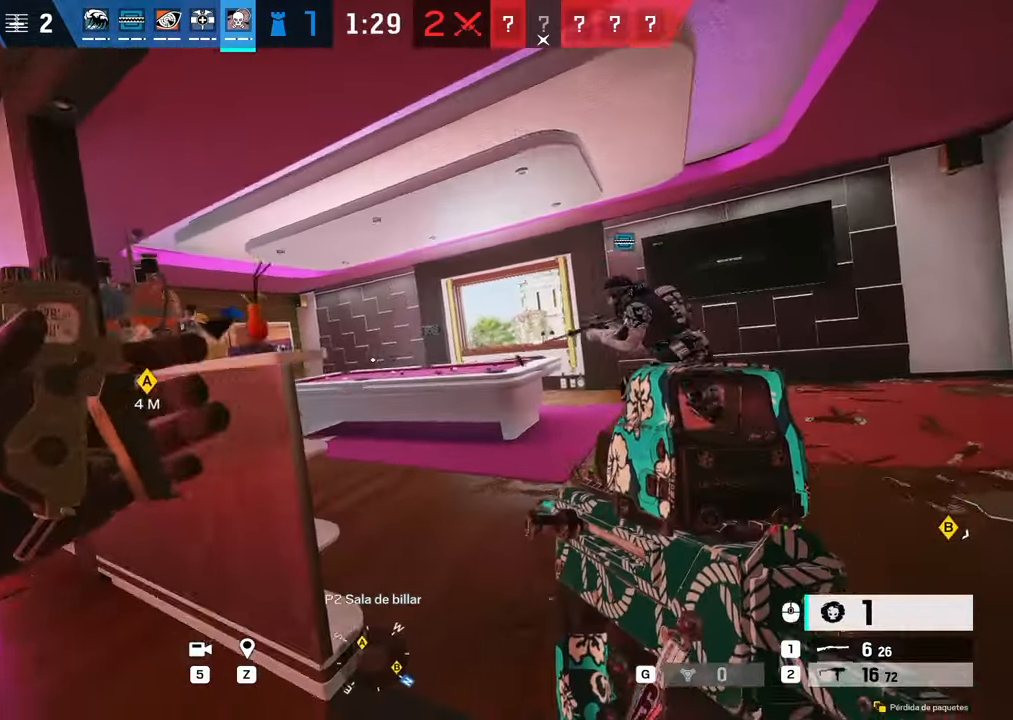
{"keys": ["a"], "mouse": [], "events": [[100, "c", "down"], [184, "c", "up"], [284, "w", "down"], [468, "w", "up"]]}
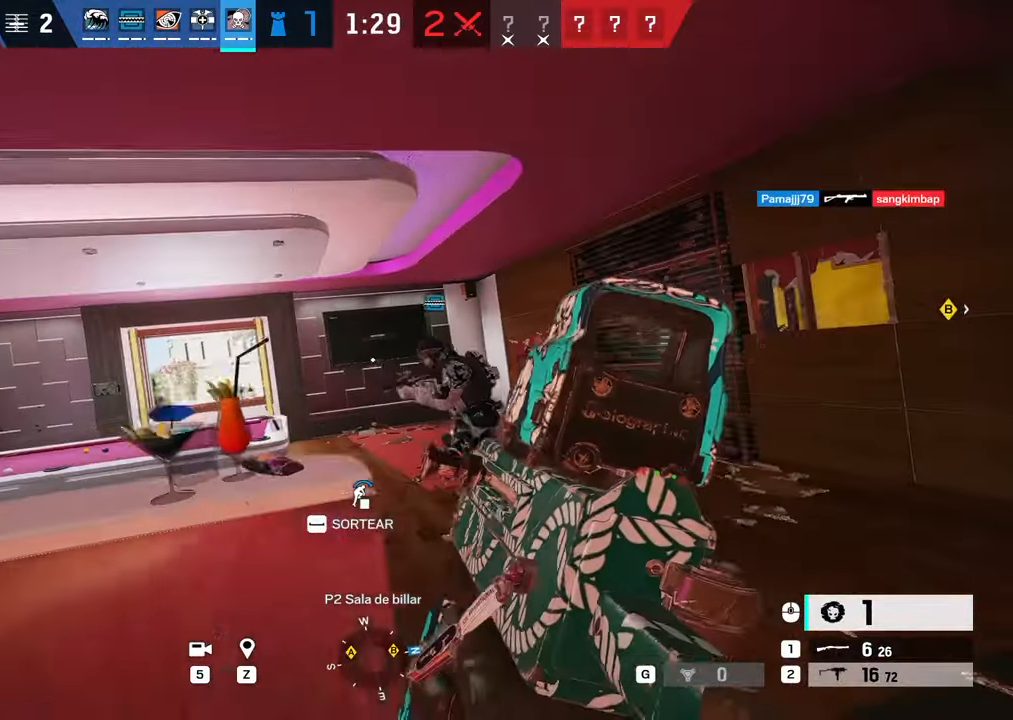
{"keys": ["c", "d"], "mouse": ["right"], "events": [[183, "a", "up"], [183, "c", "down"], [183, "d", "down"], [183, "mouse_right", "down"], [283, "c", "up"], [334, "mouse_right", "up"], [417, "c", "down"], [417, "mouse_right", "down"]]}
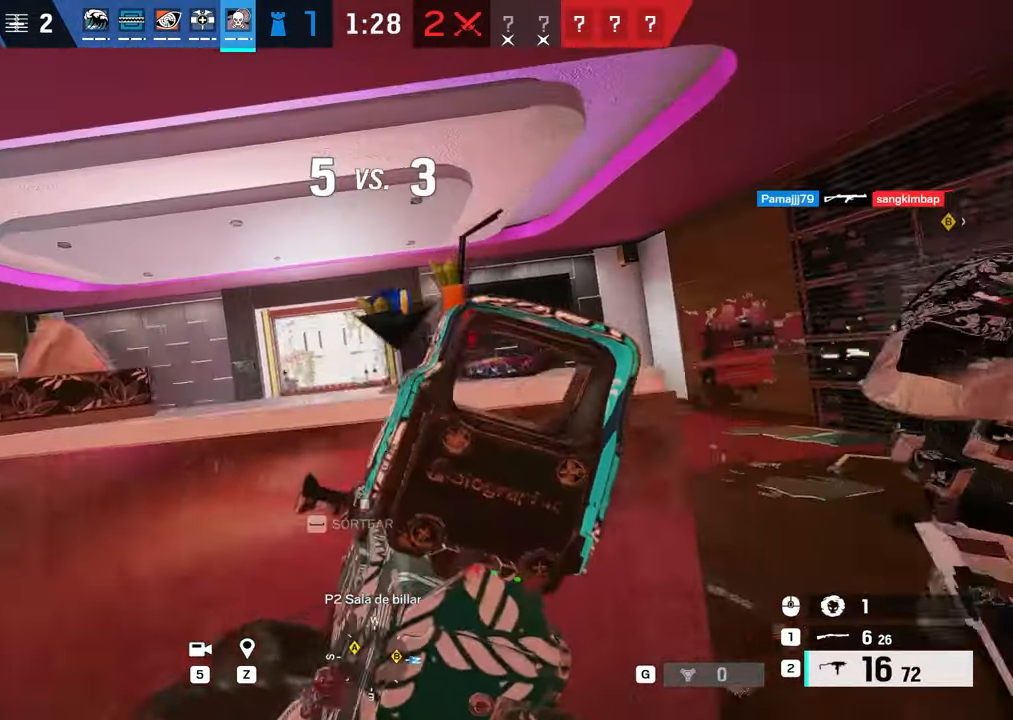
{"keys": ["a", "d"], "mouse": ["left", "right"], "events": [[33, "a", "down"], [33, "c", "up"], [33, "d", "up"], [317, "d", "down"], [317, "mouse_left", "down"], [367, "a", "up"], [500, "a", "down"]]}
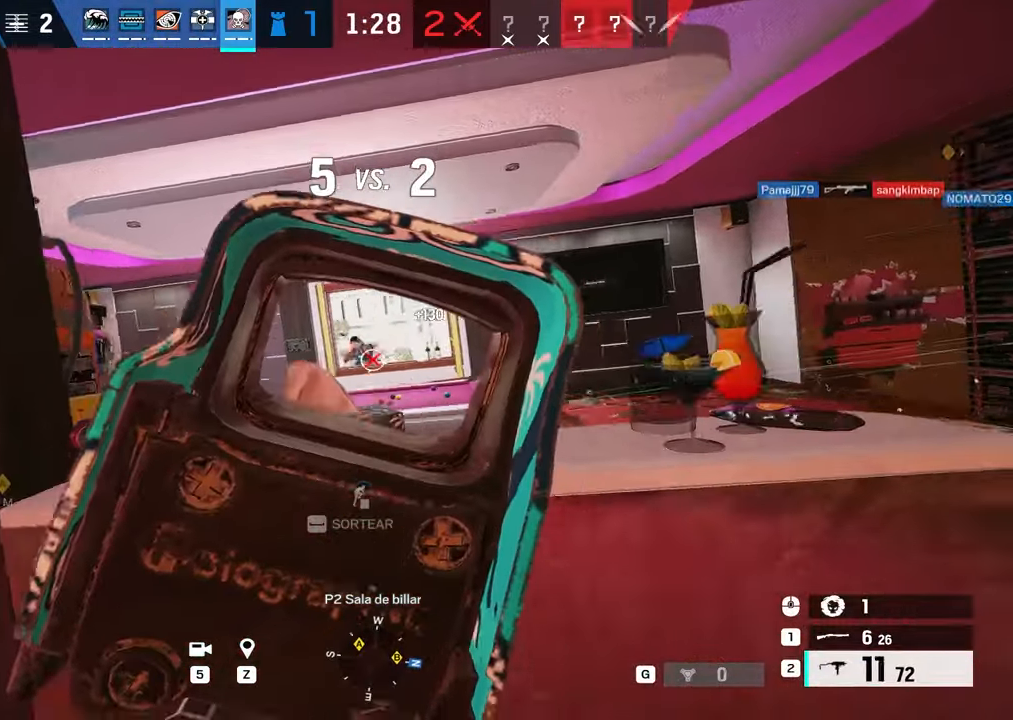
{"keys": ["a", "r"], "mouse": [], "events": [[50, "d", "up"], [50, "e", "down"], [134, "e", "up"], [234, "mouse_left", "up"], [234, "mouse_right", "up"], [300, "c", "down"], [384, "c", "up"], [384, "r", "down"]]}
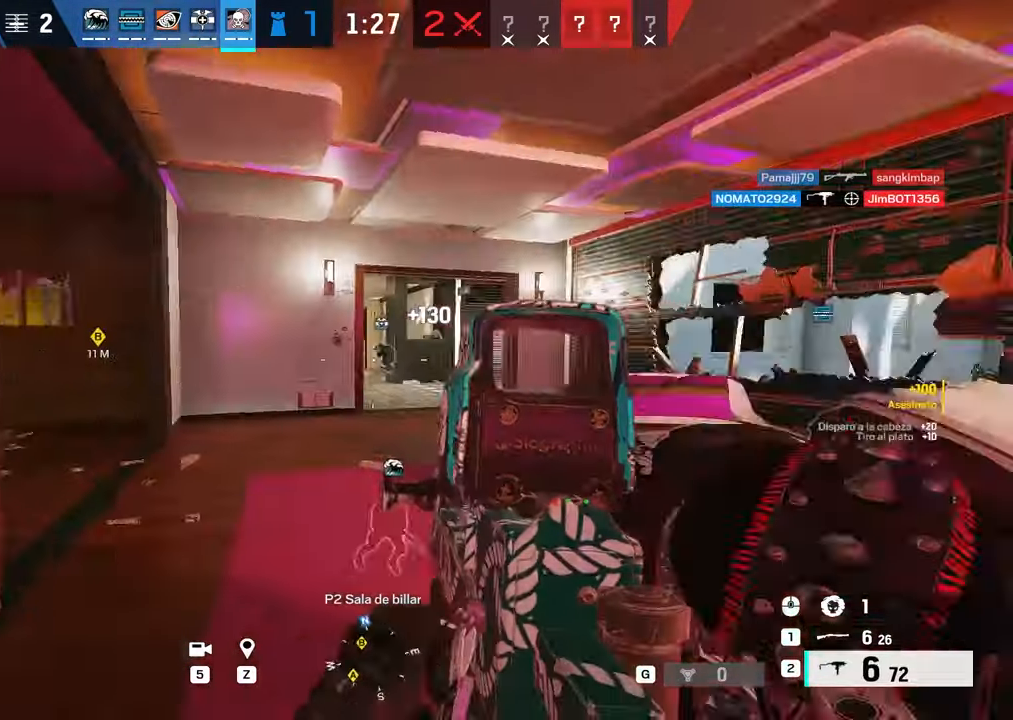
{"keys": ["a", "w"], "mouse": [], "events": [[16, "r", "up"], [16, "s", "down"], [267, "a", "up"], [267, "s", "up"], [400, "w", "down"], [484, "a", "down"]]}
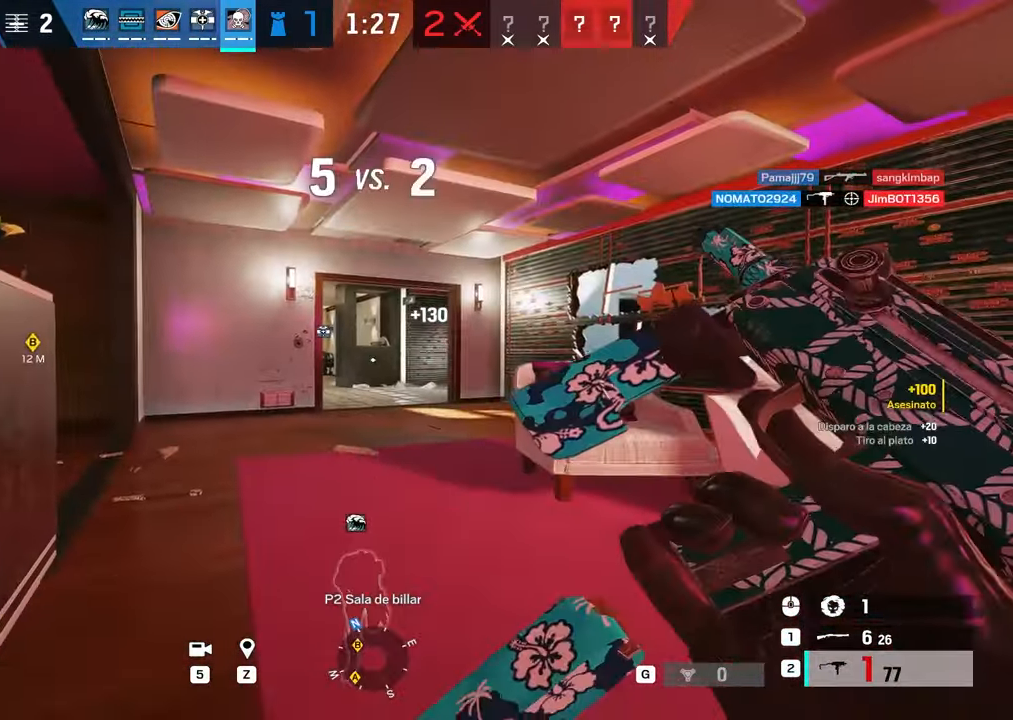
{"keys": ["d"], "mouse": [], "events": [[384, "a", "up"], [384, "d", "down"], [401, "w", "up"]]}
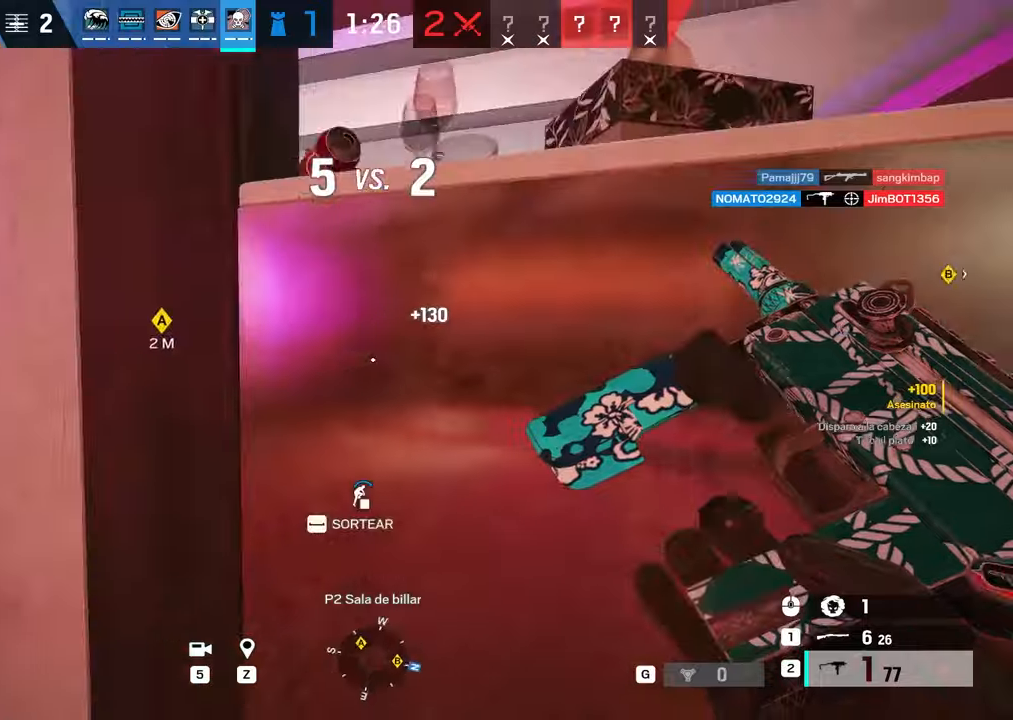
{"keys": ["d", "s"], "mouse": [], "events": [[150, "s", "down"]]}